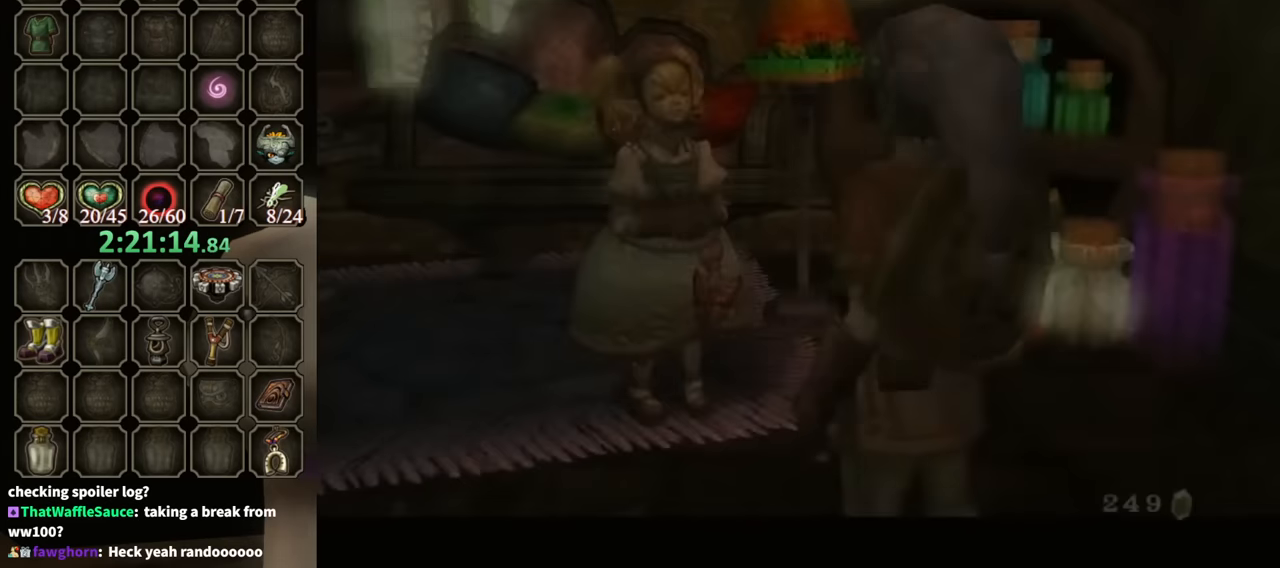
Gameplay with a controller (Nintendo layout); each line is a JSON object with the inputs held at the frame after it. "events" lists button and stick changes between this image and that frame as [ms after this image, input, new state], when the widget could be followed in between. Not read: L3 R3.
{"buttons": [], "left_stick": "center", "right_stick": "center", "events": []}
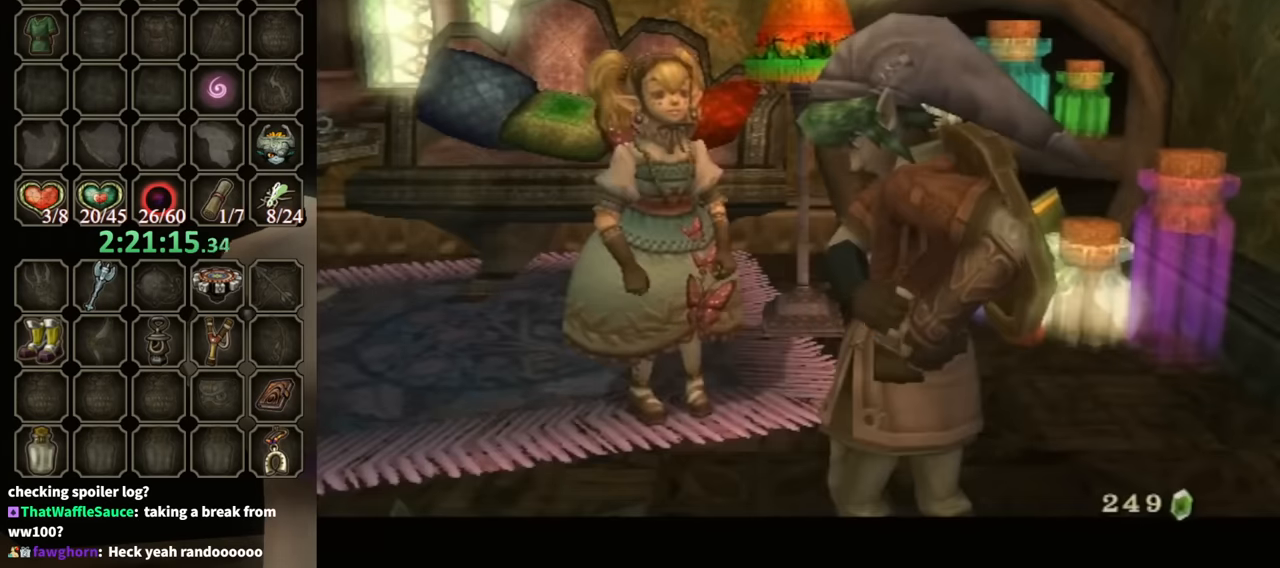
{"buttons": ["B"], "left_stick": "center", "right_stick": "center", "events": [[233, "B", "down"]]}
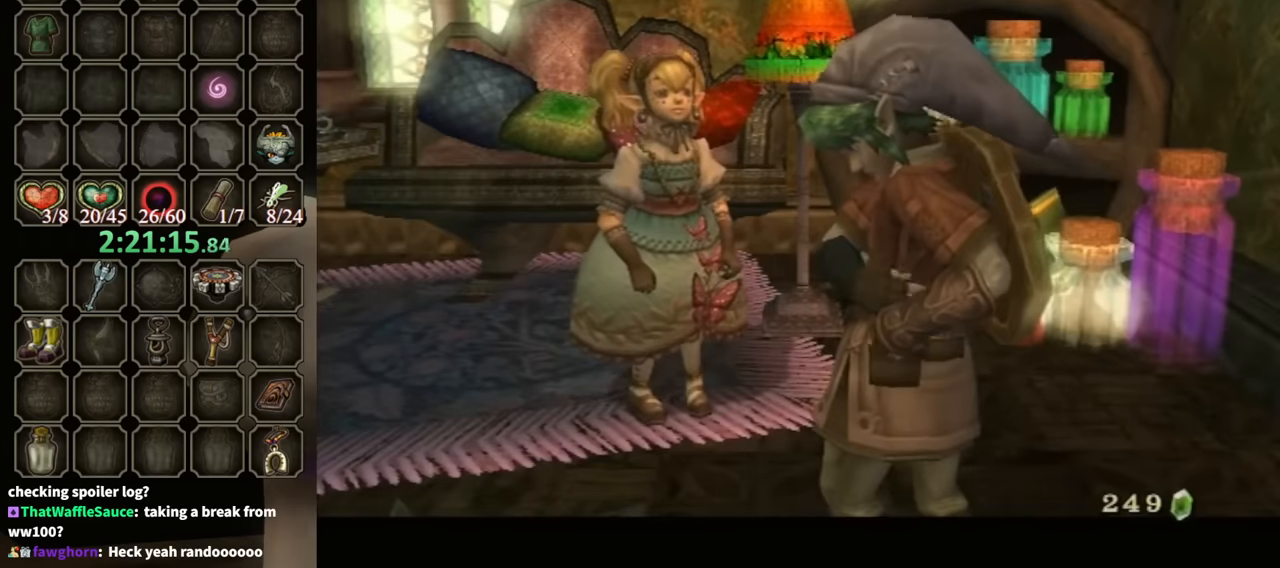
{"buttons": ["B"], "left_stick": "center", "right_stick": "center", "events": []}
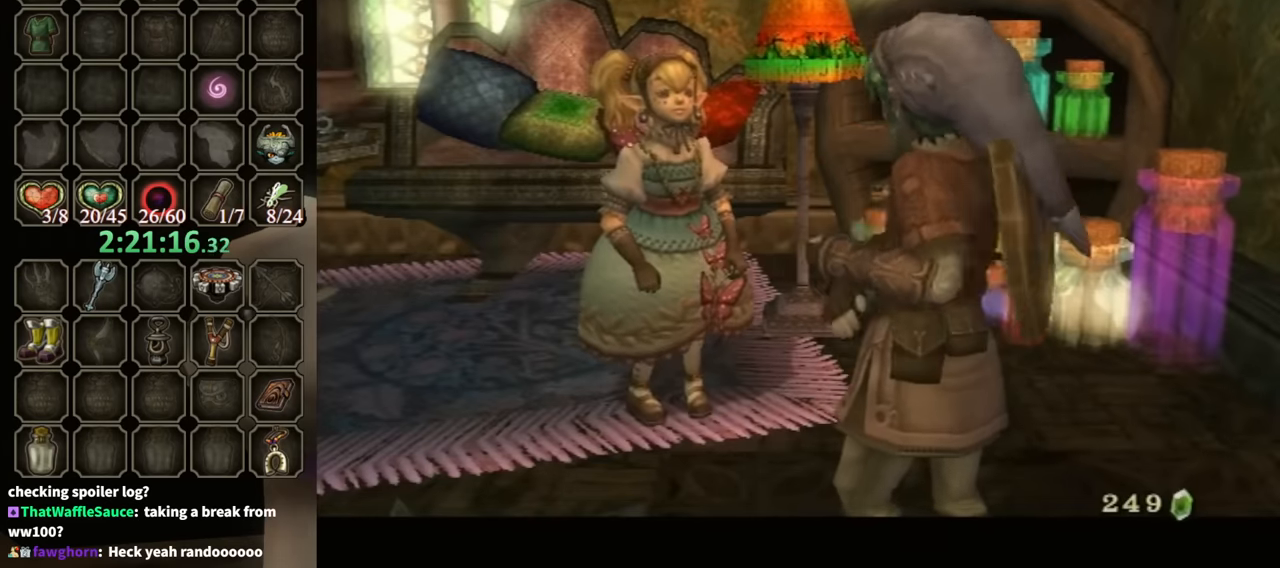
{"buttons": ["B"], "left_stick": "center", "right_stick": "center", "events": []}
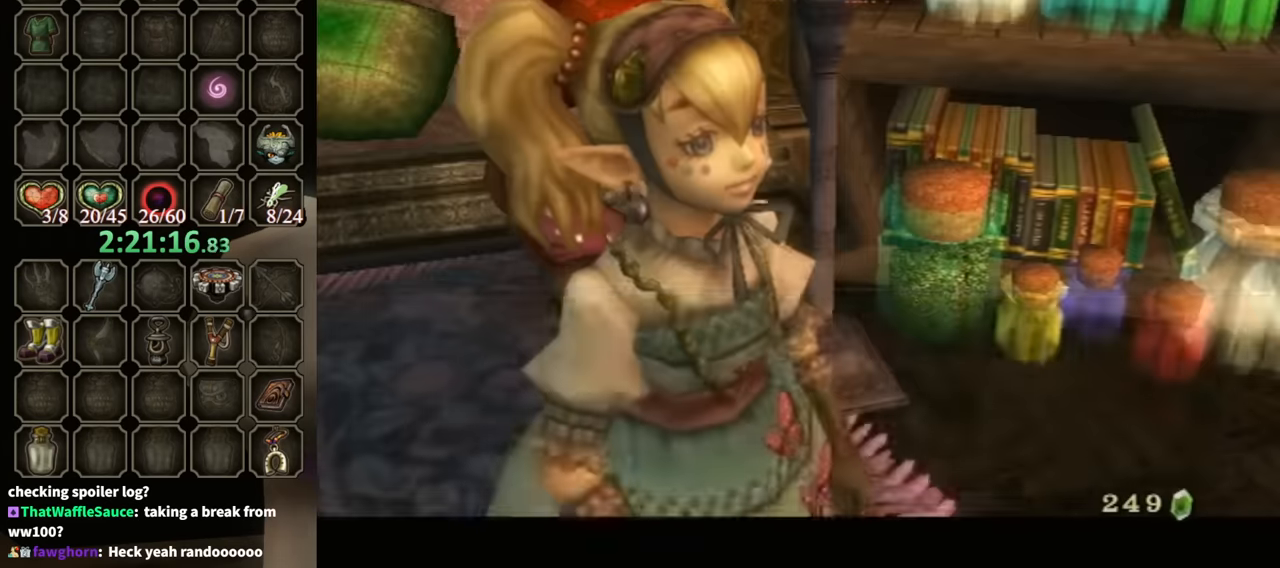
{"buttons": ["B"], "left_stick": "center", "right_stick": "center", "events": []}
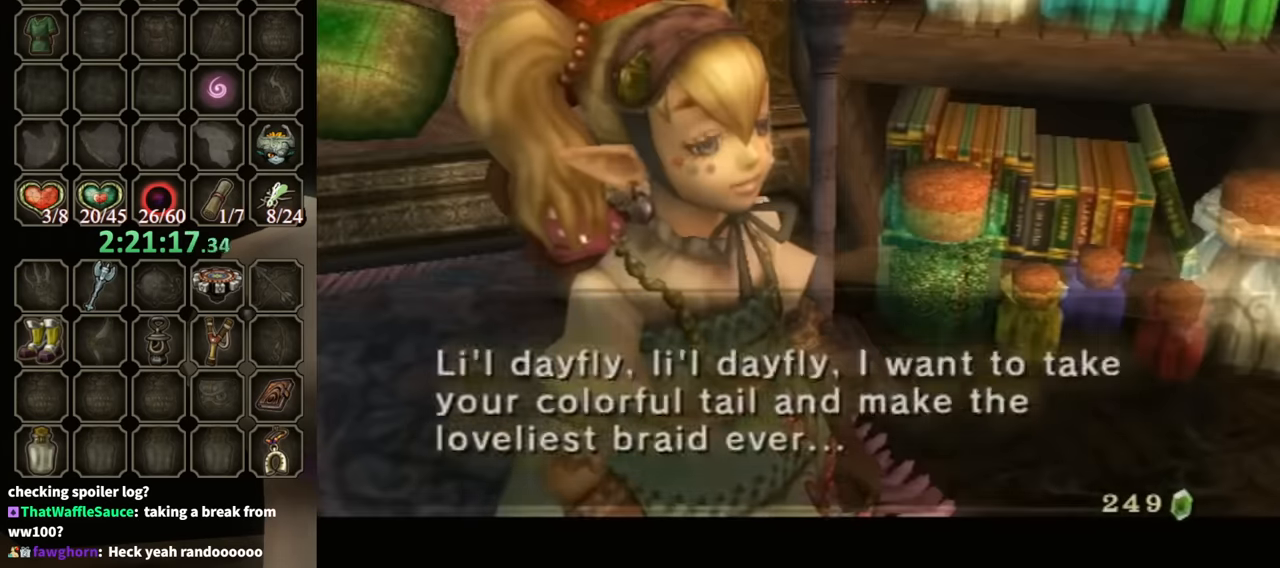
{"buttons": ["B"], "left_stick": "center", "right_stick": "center", "events": []}
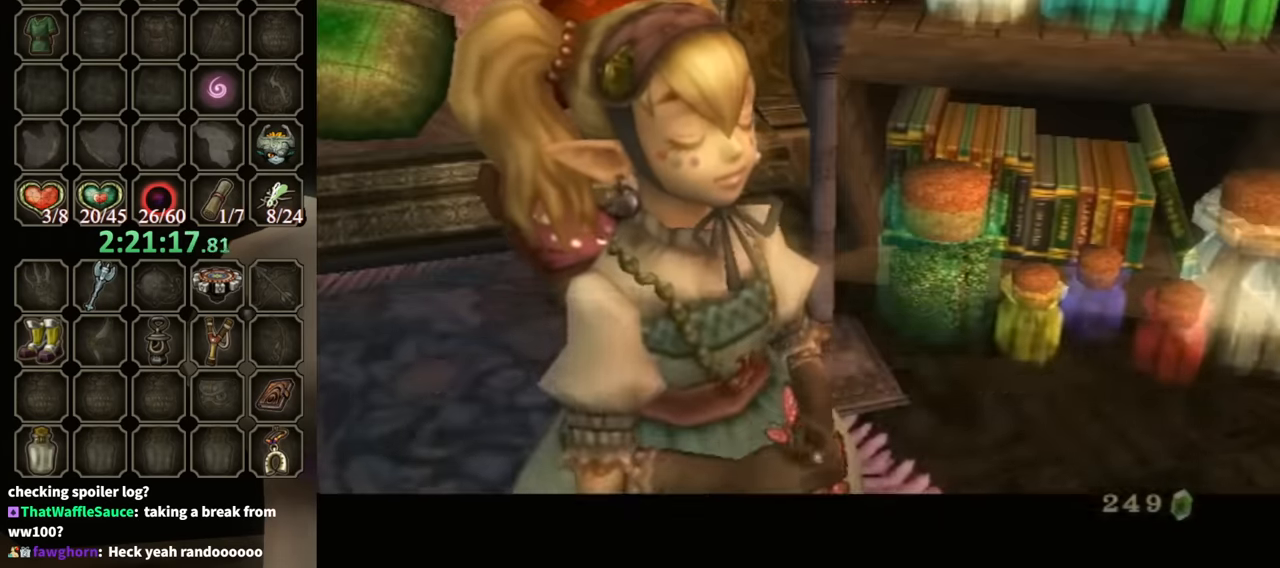
{"buttons": ["B"], "left_stick": "center", "right_stick": "center", "events": []}
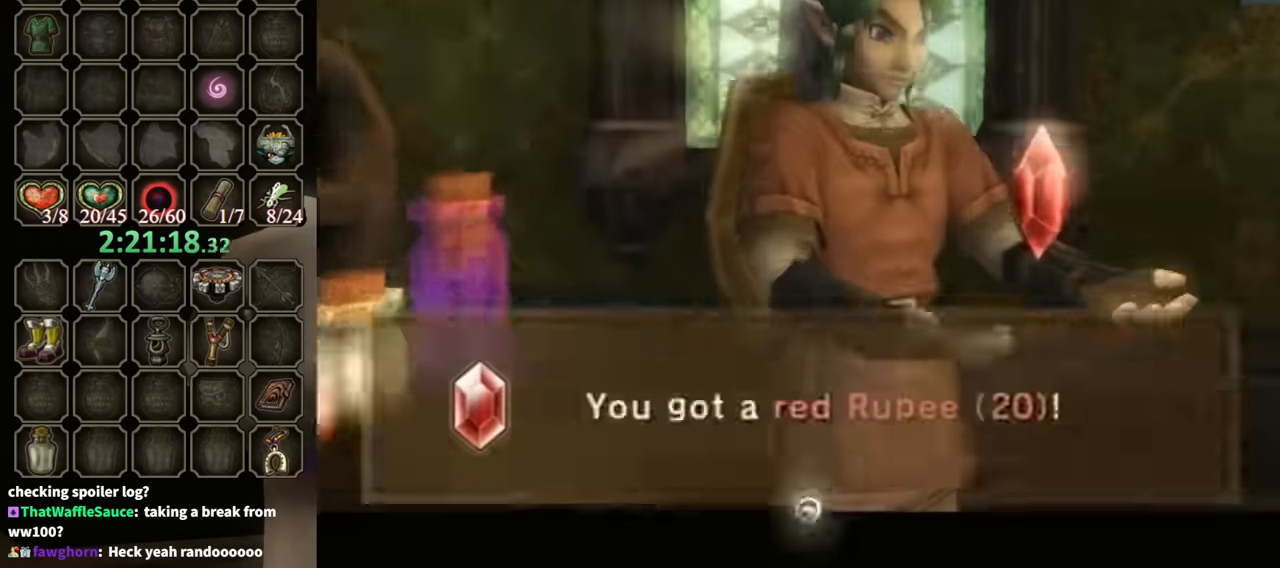
{"buttons": ["B"], "left_stick": "center", "right_stick": "center", "events": []}
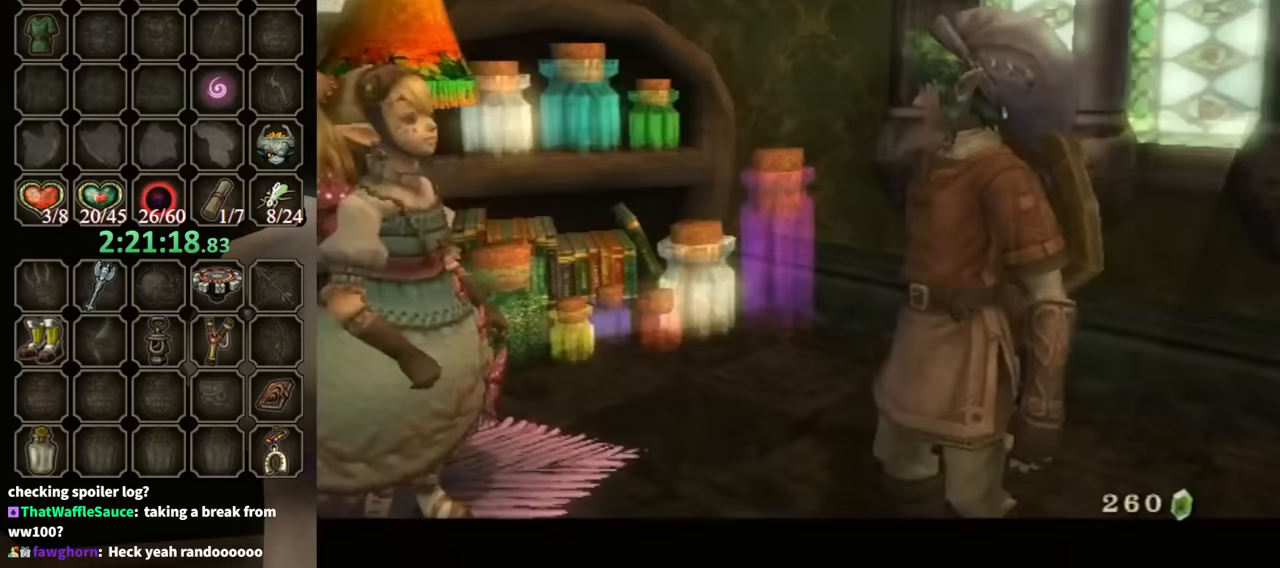
{"buttons": ["B"], "left_stick": "down-right", "right_stick": "center", "events": [[500, "left_stick", "down-right"]]}
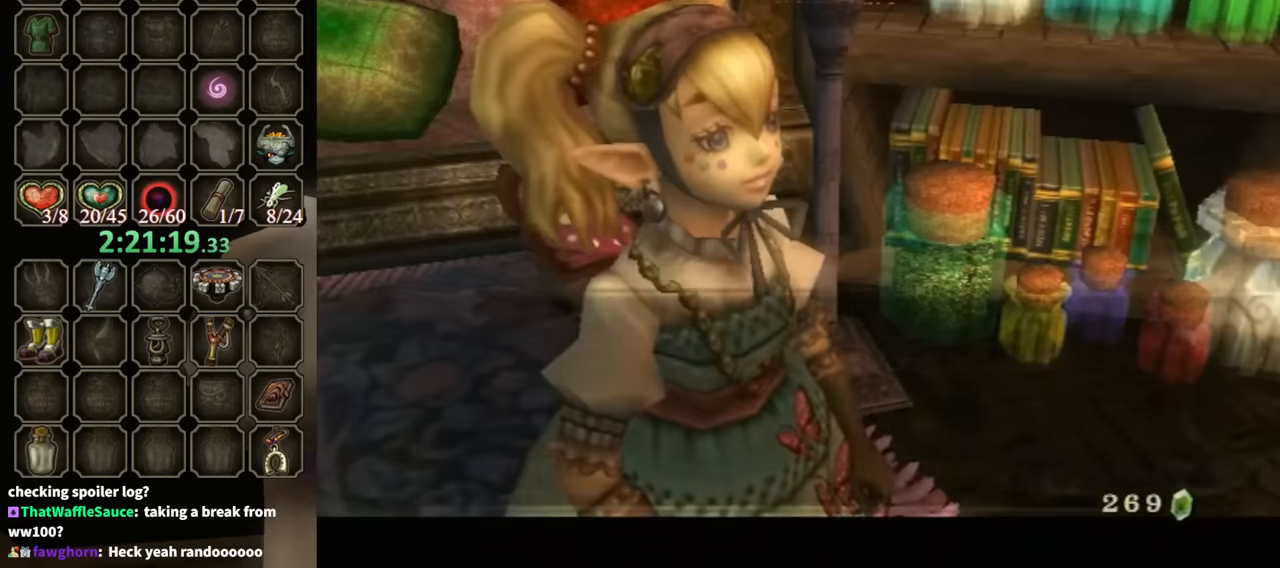
{"buttons": [], "left_stick": "down-right", "right_stick": "left", "events": [[433, "B", "up"], [500, "right_stick", "left"]]}
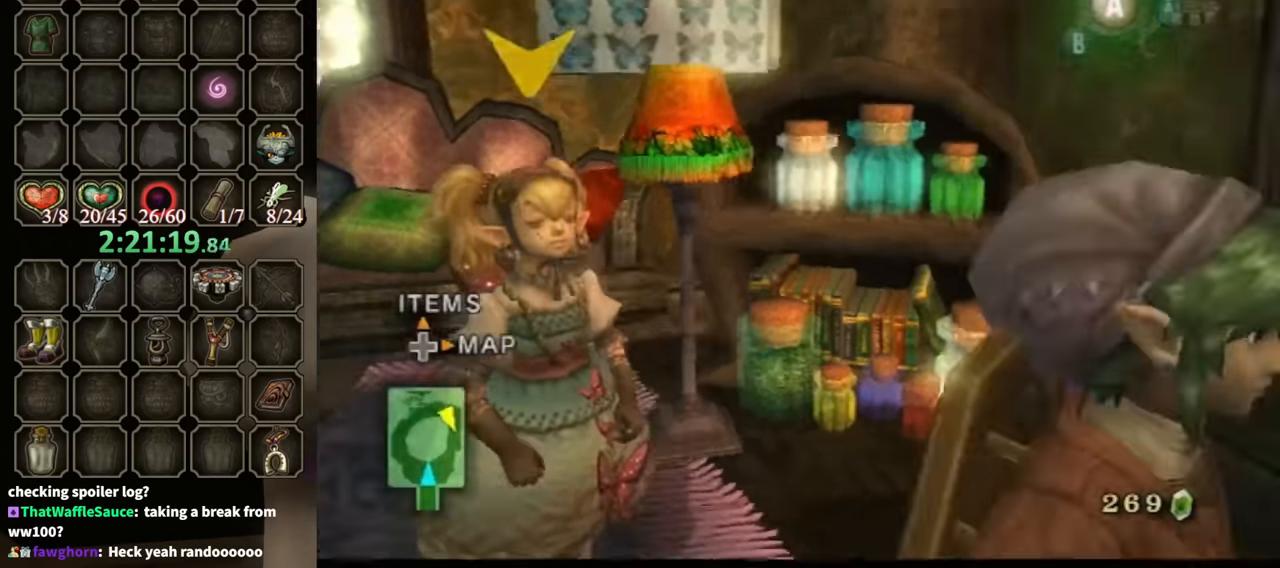
{"buttons": [], "left_stick": "right", "right_stick": "left", "events": [[467, "left_stick", "right"]]}
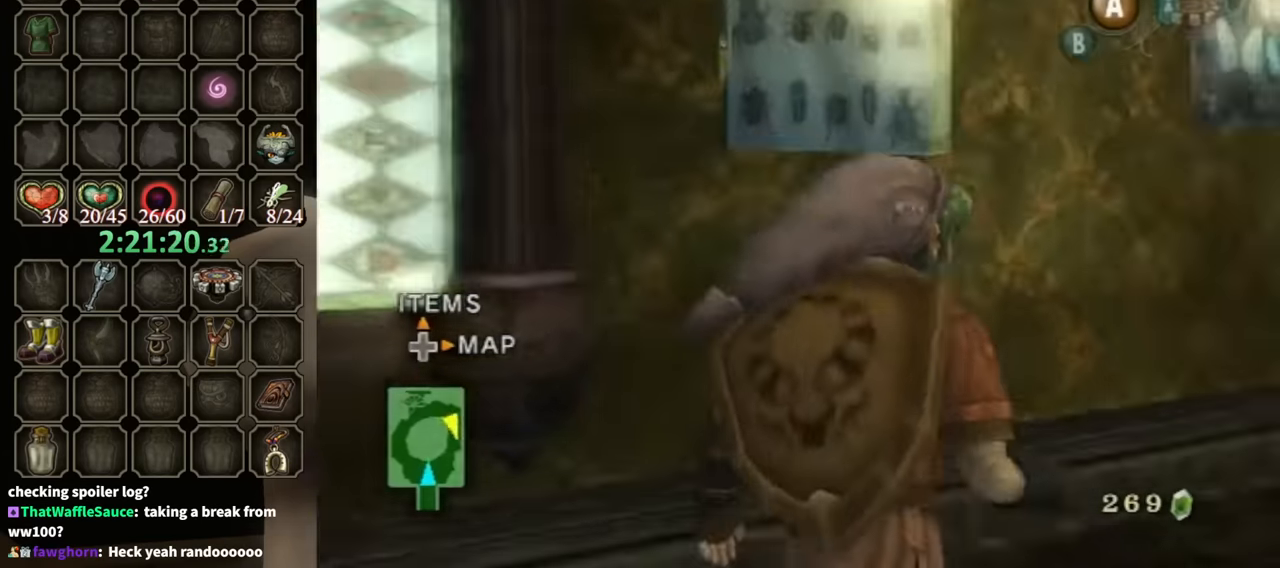
{"buttons": [], "left_stick": "up-right", "right_stick": "center", "events": [[67, "left_stick", "up-right"], [233, "right_stick", "center"]]}
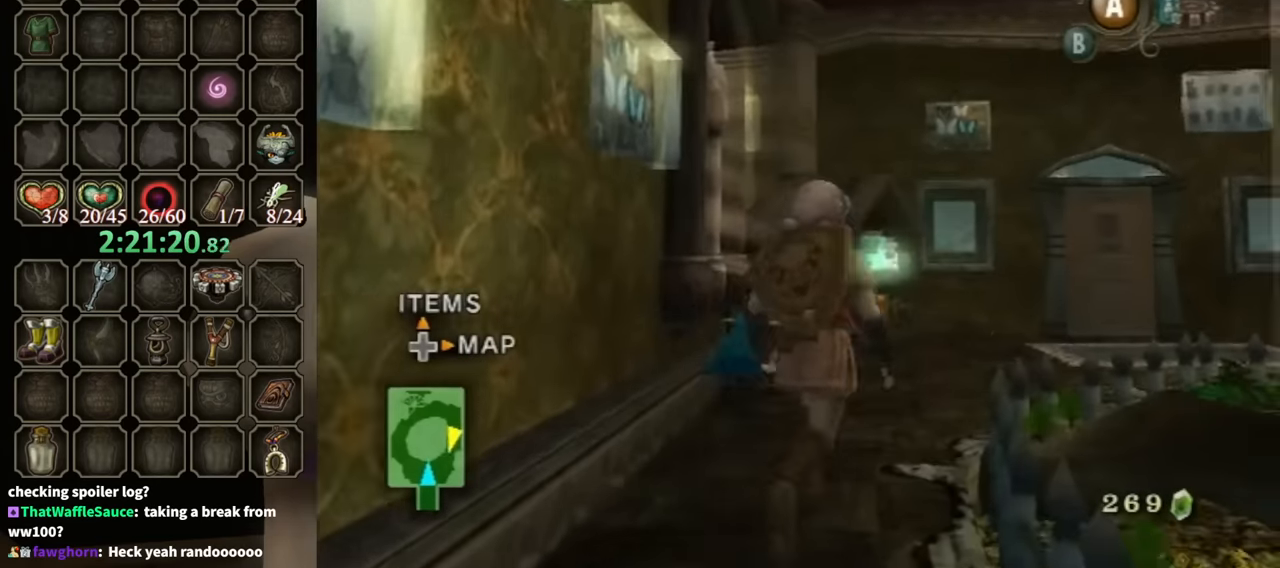
{"buttons": [], "left_stick": "up-right", "right_stick": "center", "events": []}
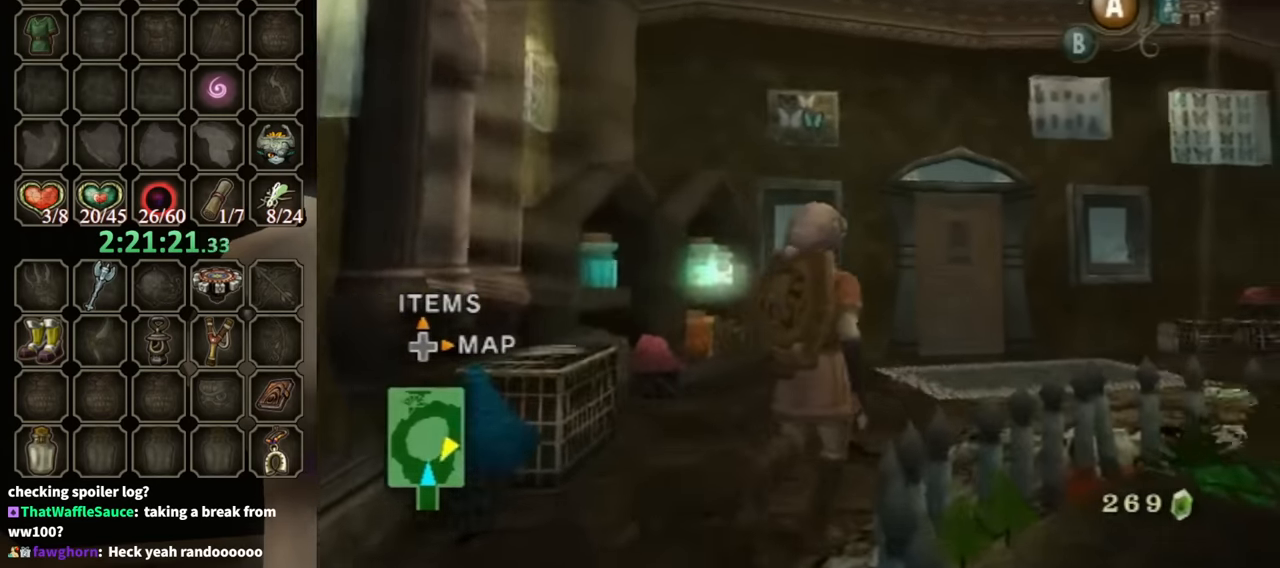
{"buttons": [], "left_stick": "up-right", "right_stick": "center", "events": []}
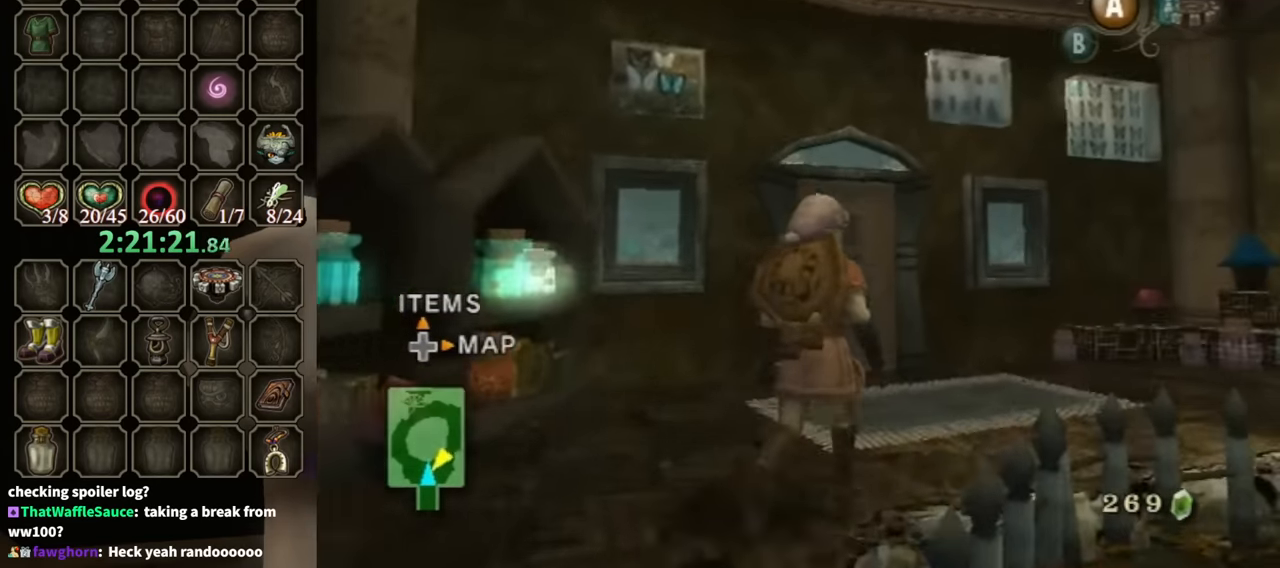
{"buttons": [], "left_stick": "up", "right_stick": "center", "events": [[167, "left_stick", "up"]]}
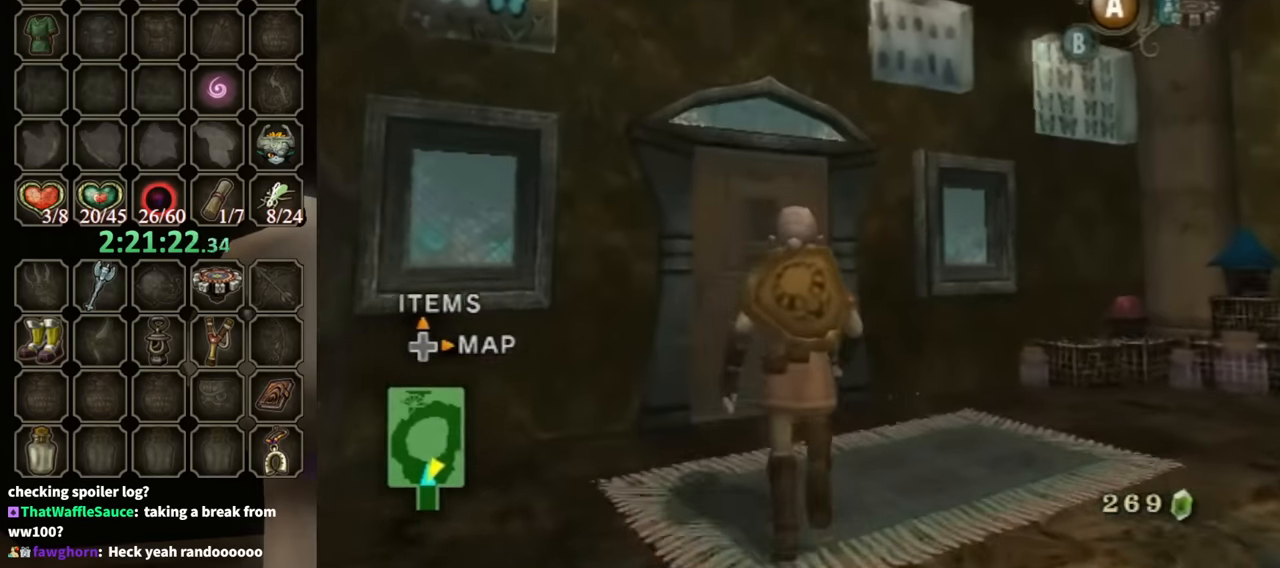
{"buttons": ["A"], "left_stick": "up-left", "right_stick": "center", "events": [[467, "left_stick", "up-left"], [500, "A", "down"]]}
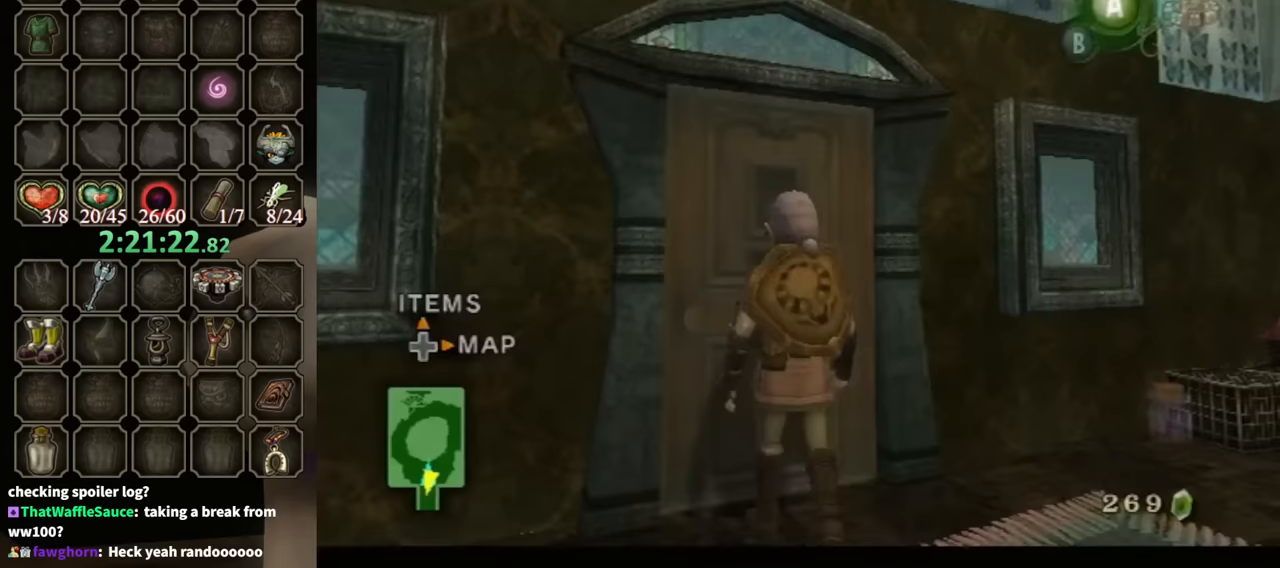
{"buttons": [], "left_stick": "center", "right_stick": "center", "events": [[100, "A", "up"], [133, "left_stick", "center"]]}